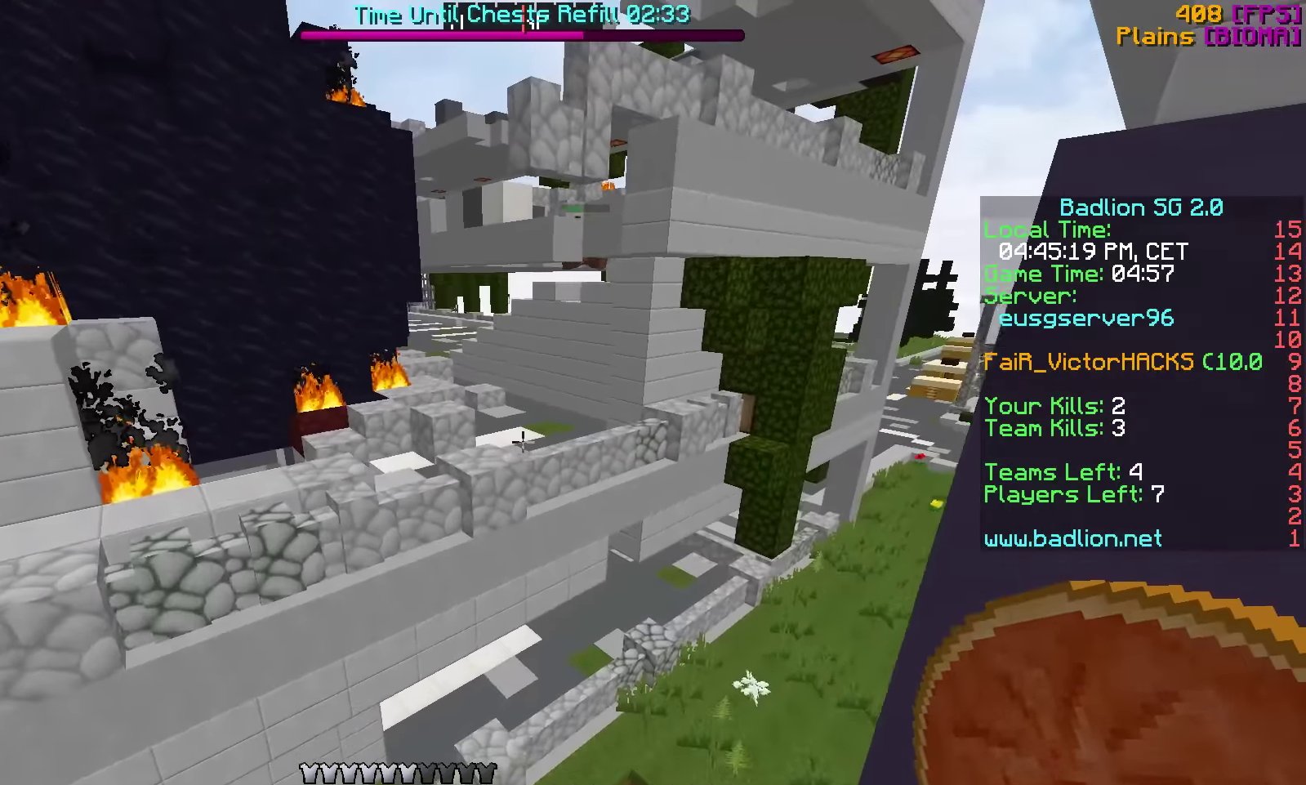
Gameplay with keyboard; each line is a JSON object with the keys held at the frame after it. "events" lists presses ("down") and releases ("up") of "a", "d", "f", "s", "v", "w" and "x" between this image and that frame as [ms after this image, input, new state], when the widget could be followed in between. No other keys are recorded. Mouse input is not recorded. Not read: c.
{"keys": ["a"], "events": [[17, "s", "up"], [117, "a", "down"], [117, "s", "down"], [467, "s", "up"]]}
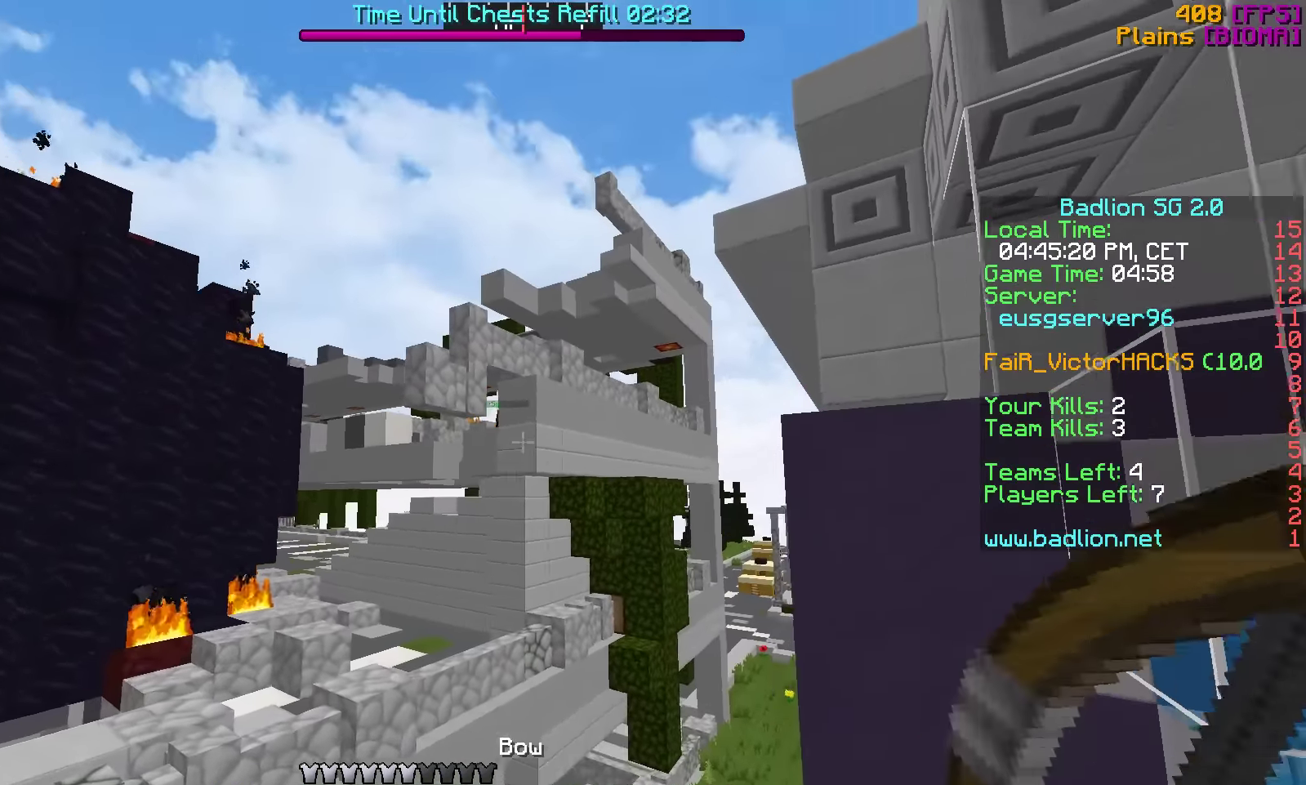
{"keys": ["d"], "events": [[67, "a", "up"], [117, "d", "down"]]}
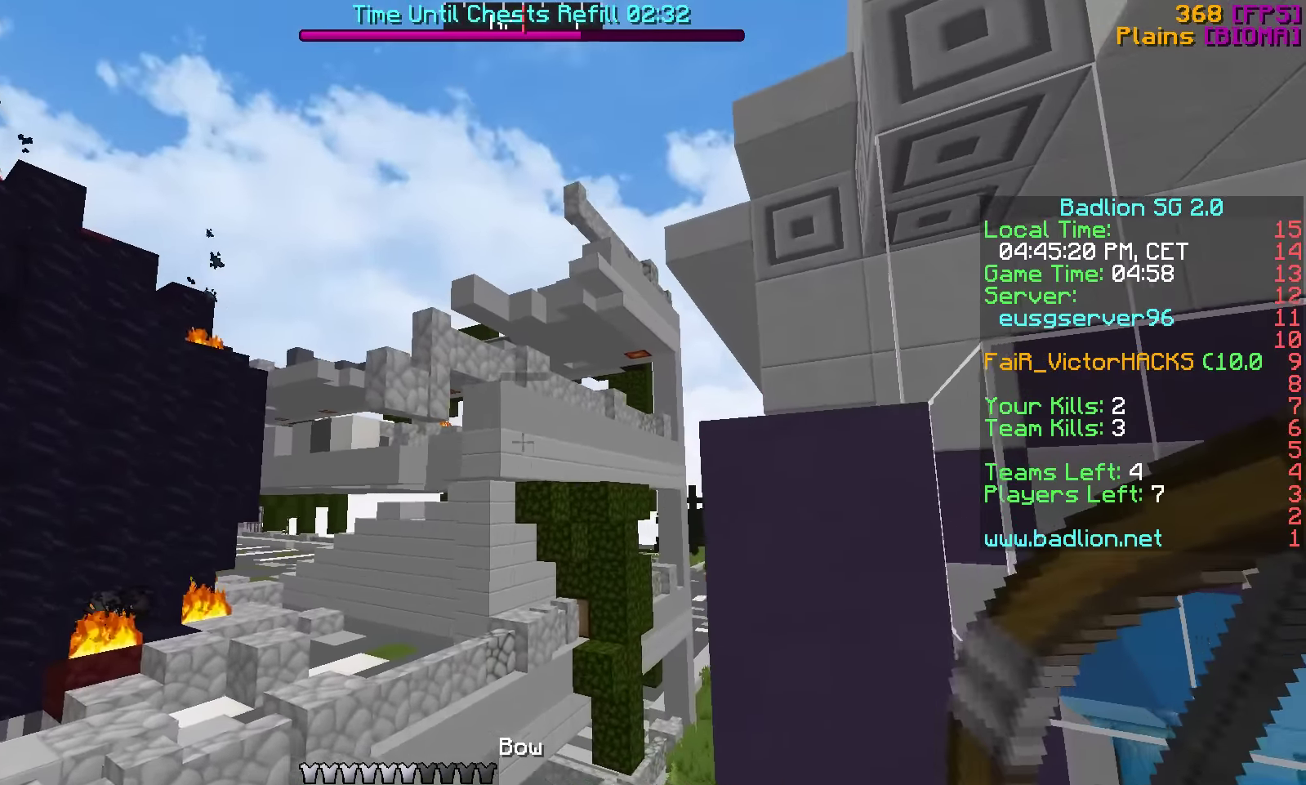
{"keys": ["d"], "events": []}
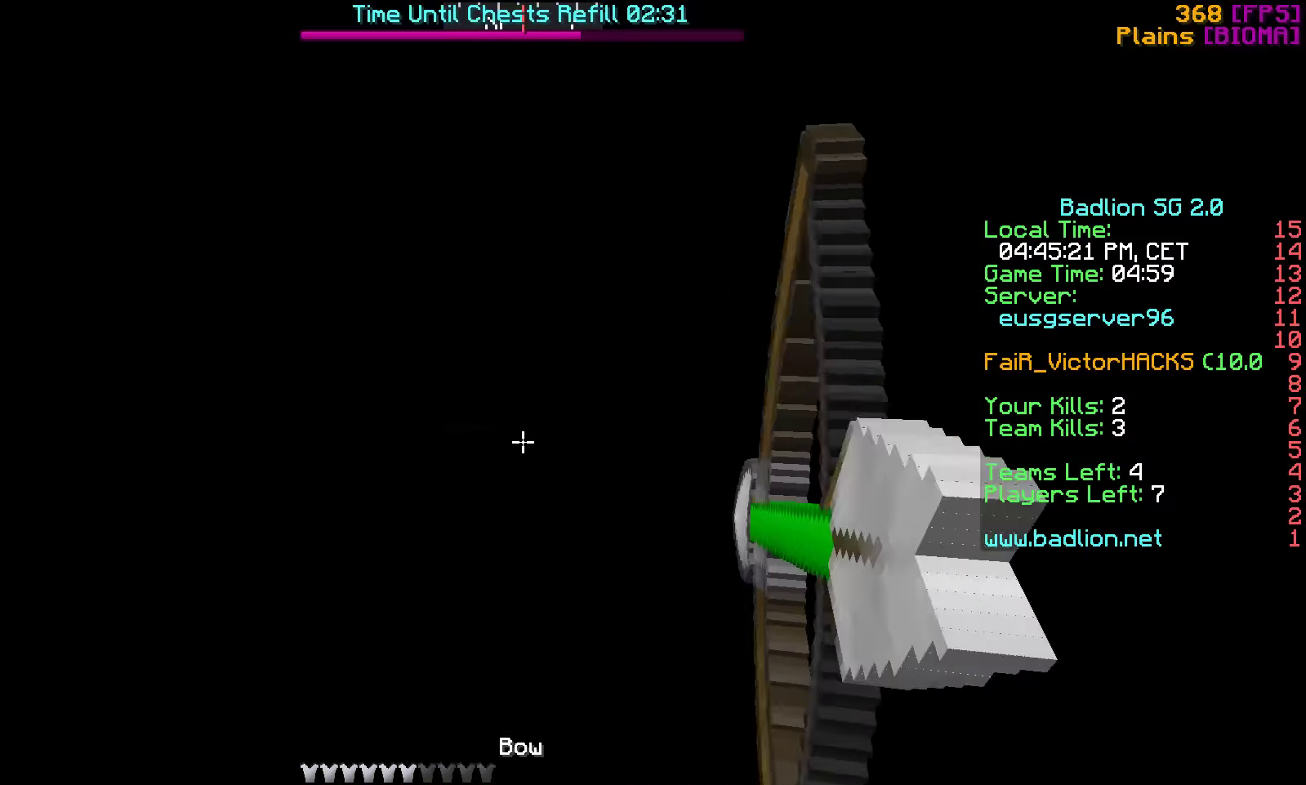
{"keys": ["d"], "events": []}
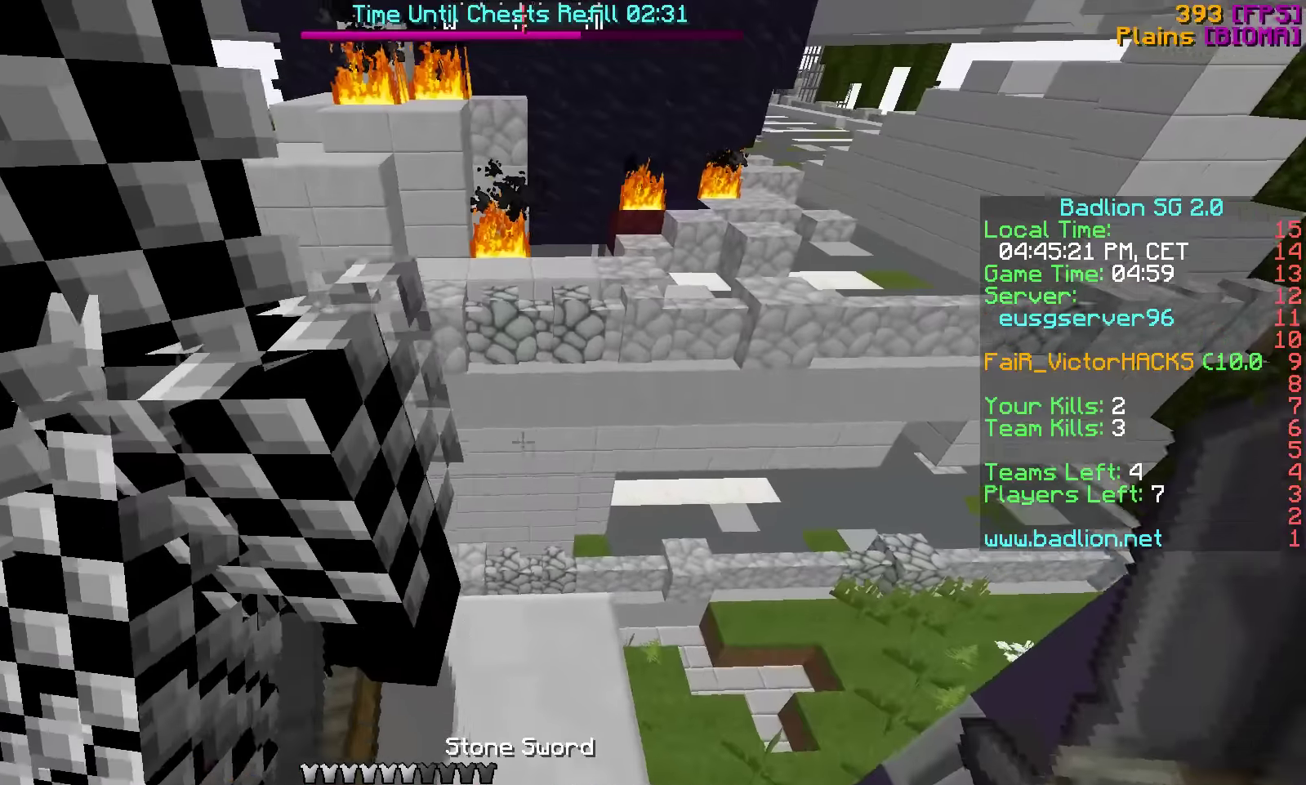
{"keys": ["d", "w"], "events": [[467, "w", "down"]]}
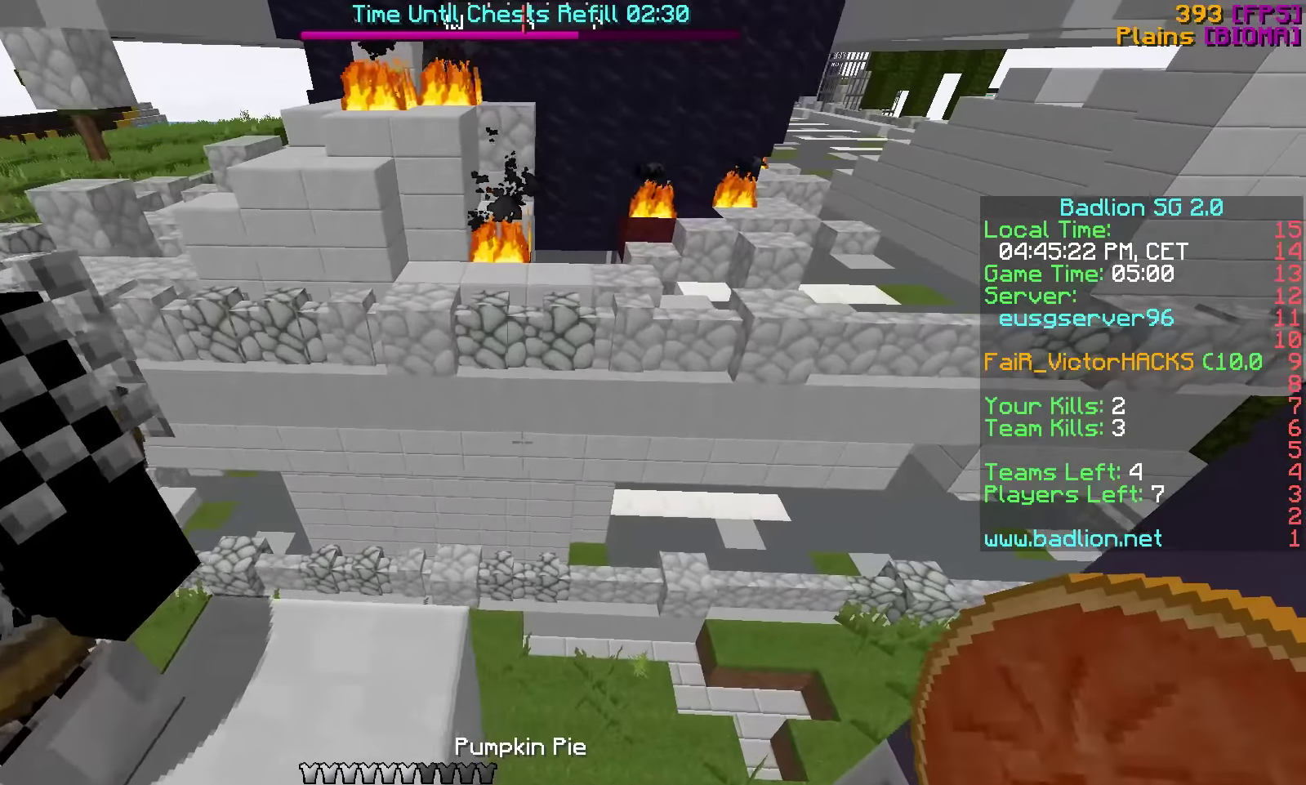
{"keys": [], "events": [[67, "a", "down"], [117, "d", "up"], [217, "w", "up"], [317, "s", "down"], [467, "a", "up"], [467, "s", "up"]]}
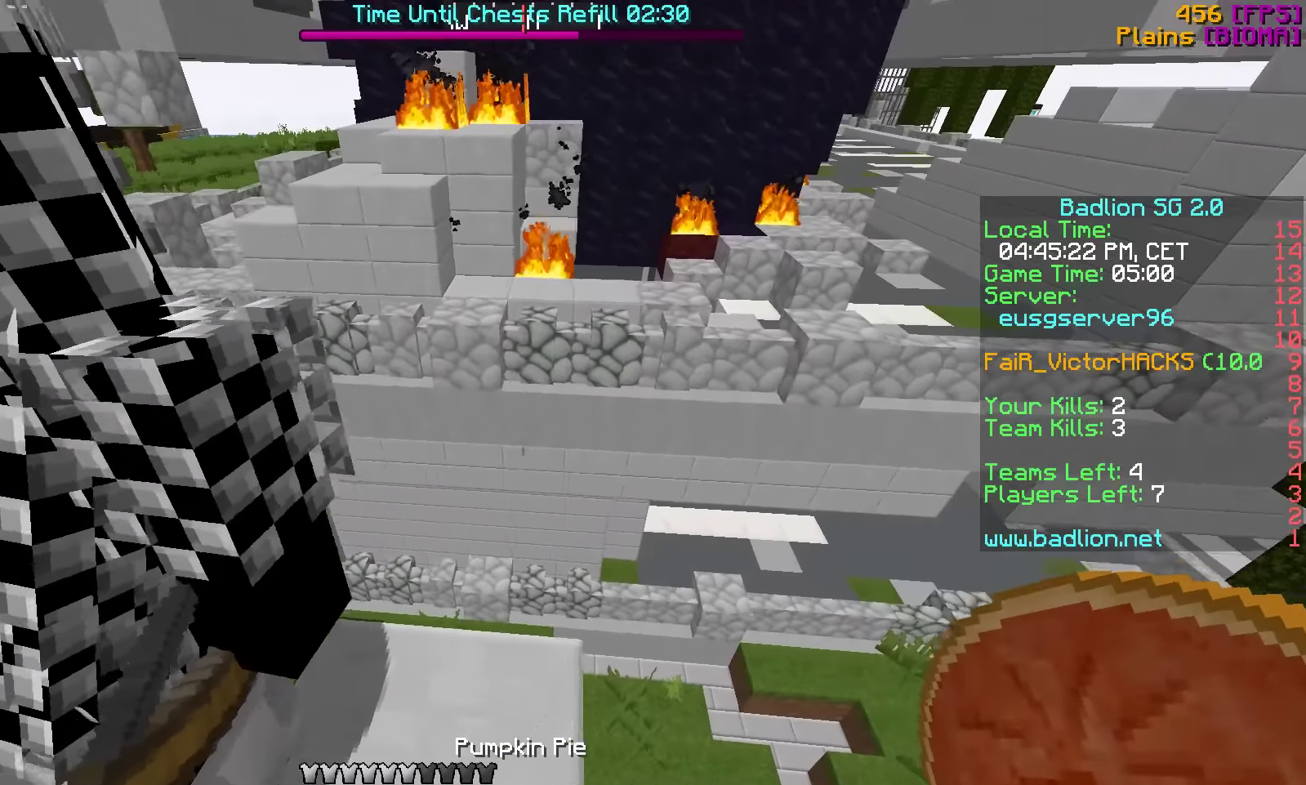
{"keys": ["s"], "events": [[467, "s", "down"]]}
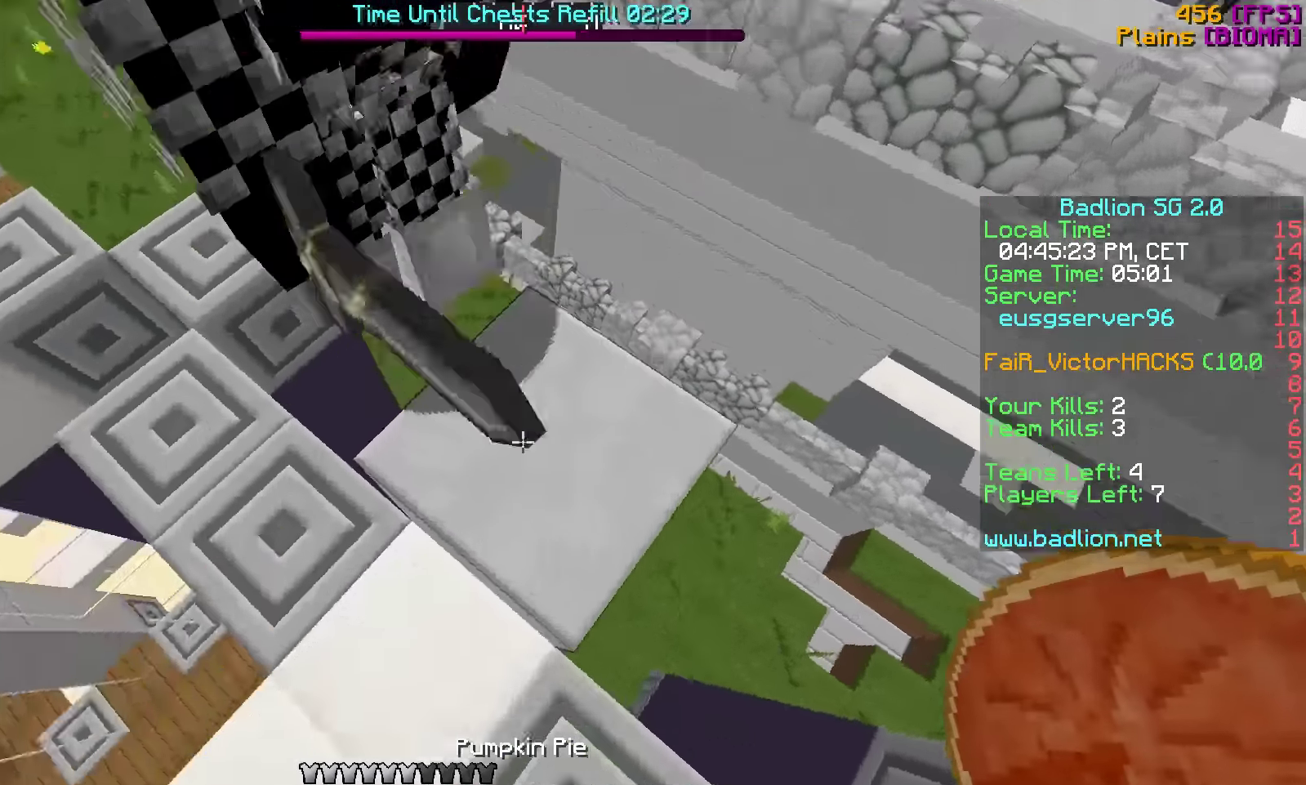
{"keys": ["a", "w"], "events": [[17, "a", "down"], [117, "s", "up"], [267, "w", "down"]]}
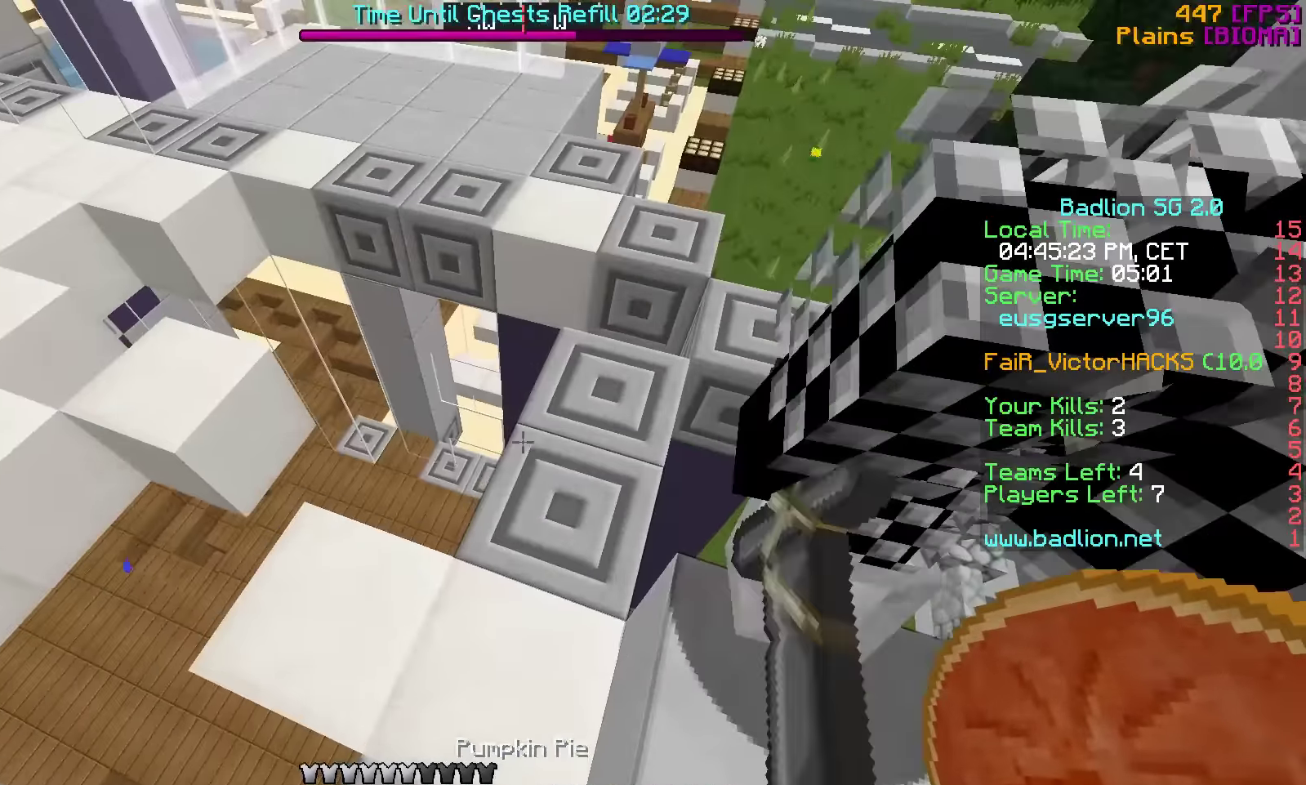
{"keys": ["w"], "events": [[67, "w", "up"], [267, "w", "down"], [467, "a", "up"]]}
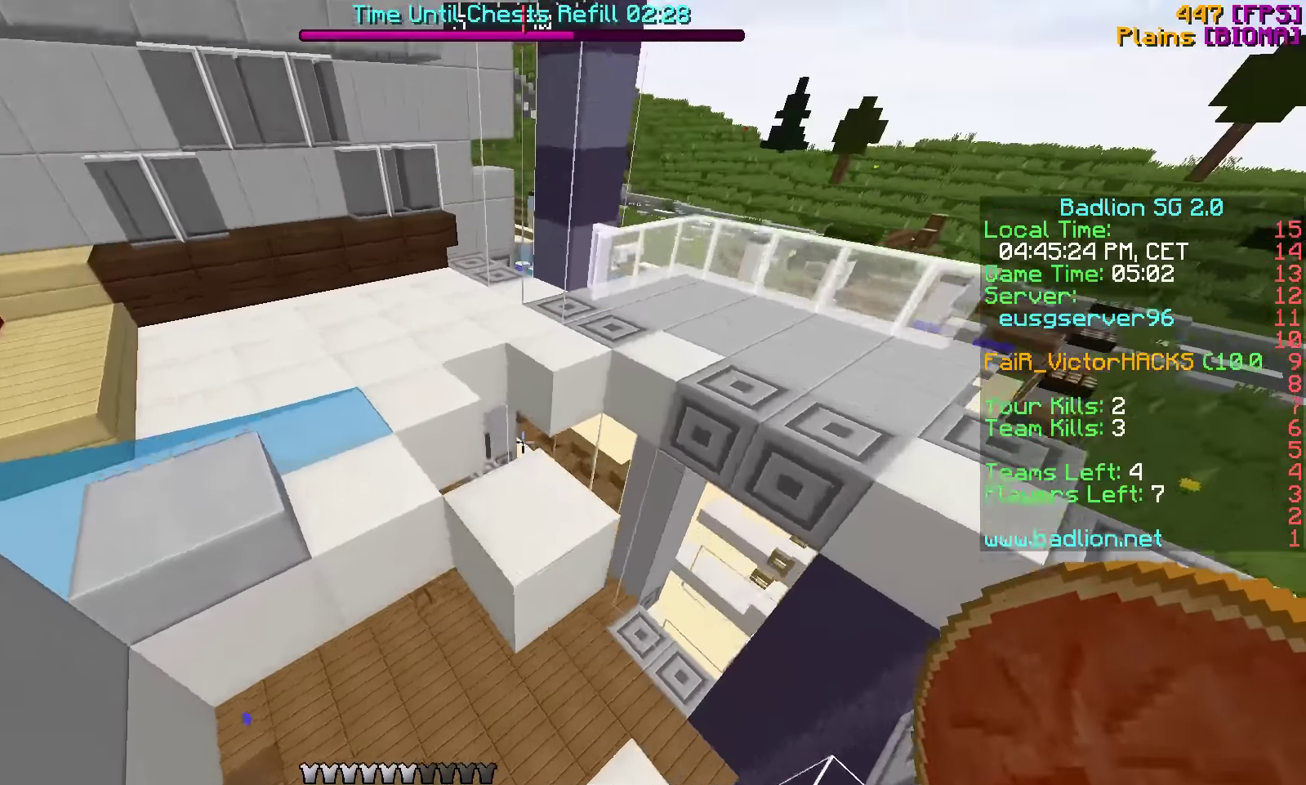
{"keys": ["s"], "events": [[117, "a", "down"], [267, "w", "up"], [417, "s", "down"], [467, "a", "up"]]}
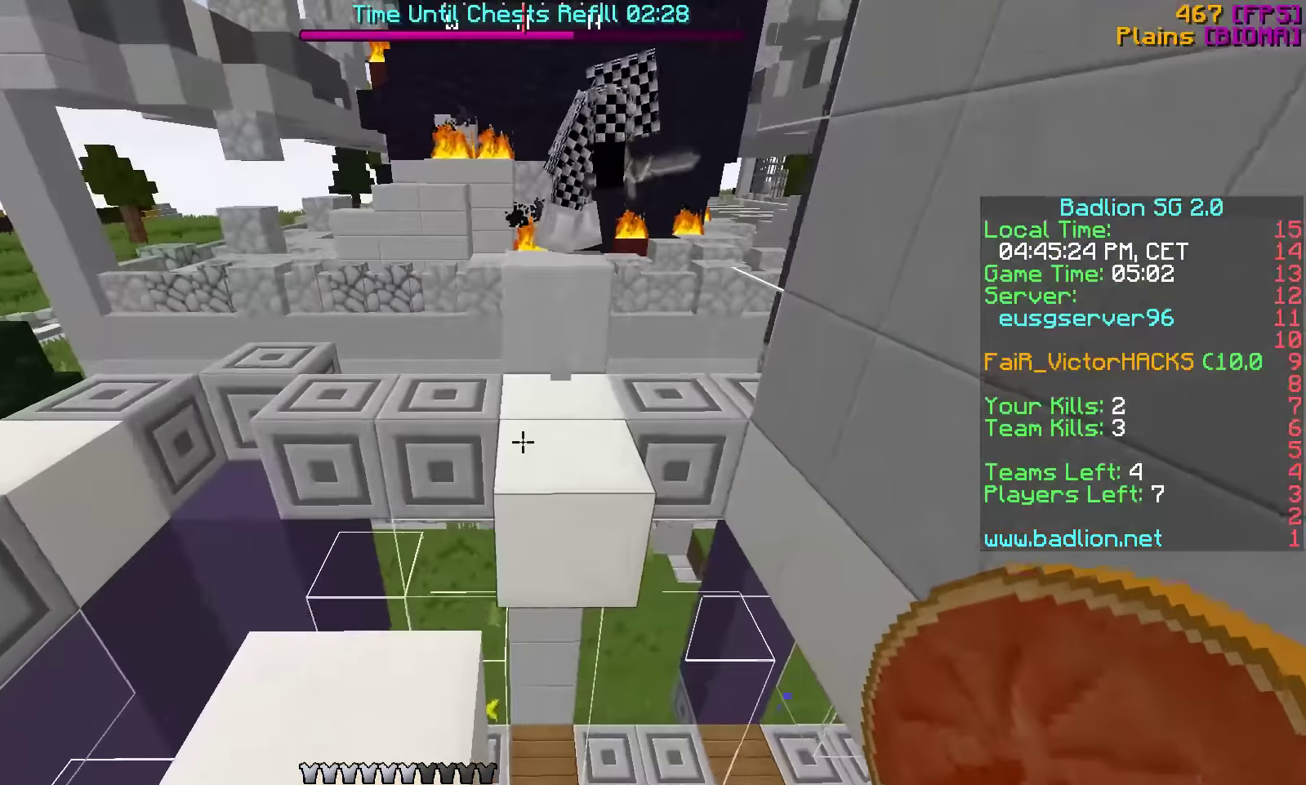
{"keys": ["w"], "events": [[17, "s", "up"], [217, "w", "down"], [334, "a", "down"], [467, "a", "up"]]}
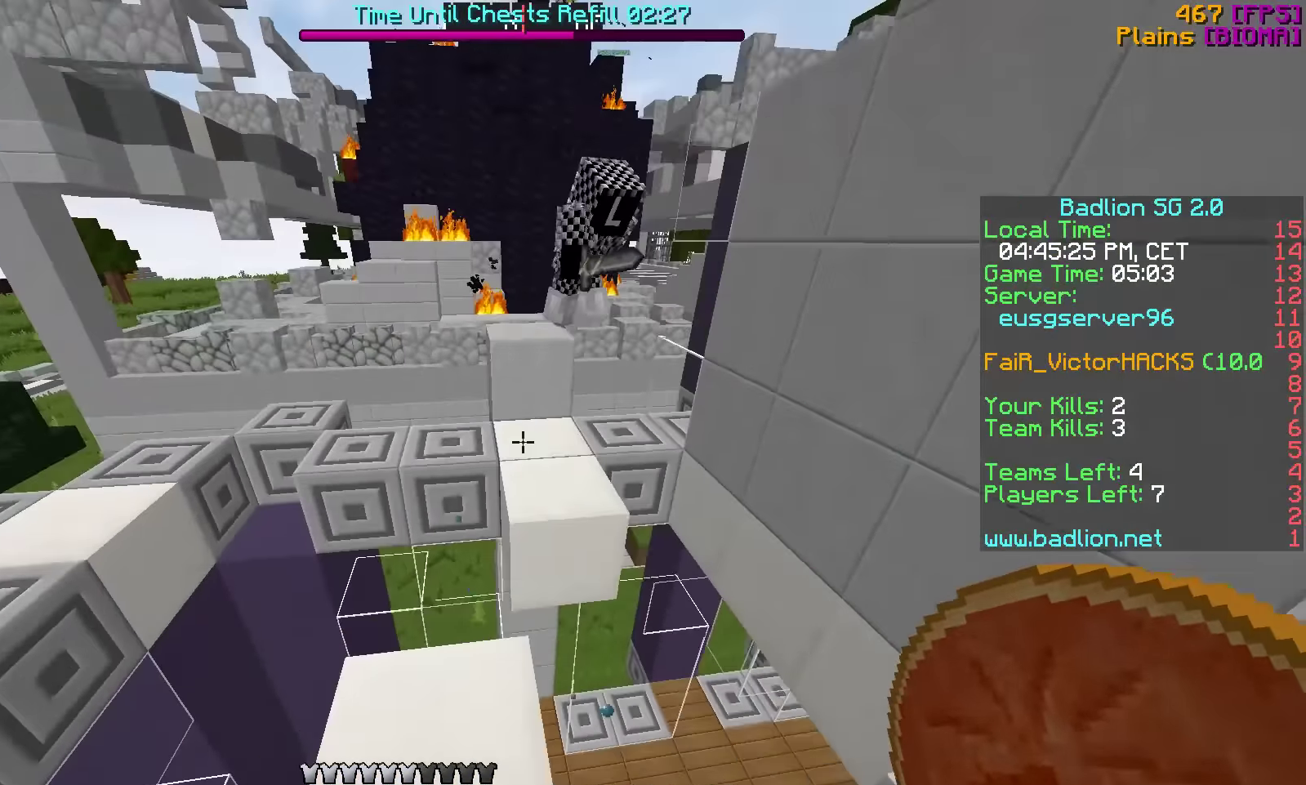
{"keys": ["d", "w"], "events": [[367, "d", "down"]]}
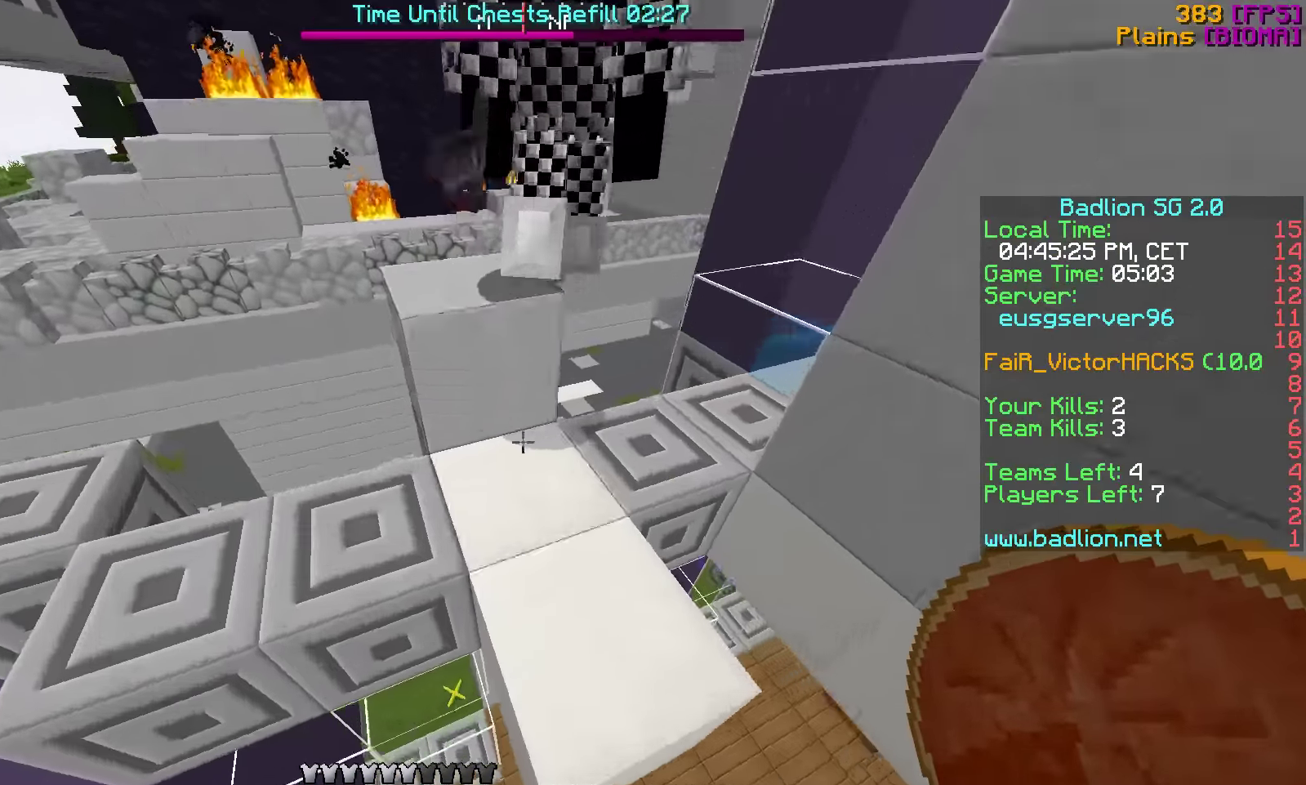
{"keys": ["a", "w"], "events": [[17, "w", "up"], [67, "d", "up"], [167, "a", "down"], [217, "w", "down"]]}
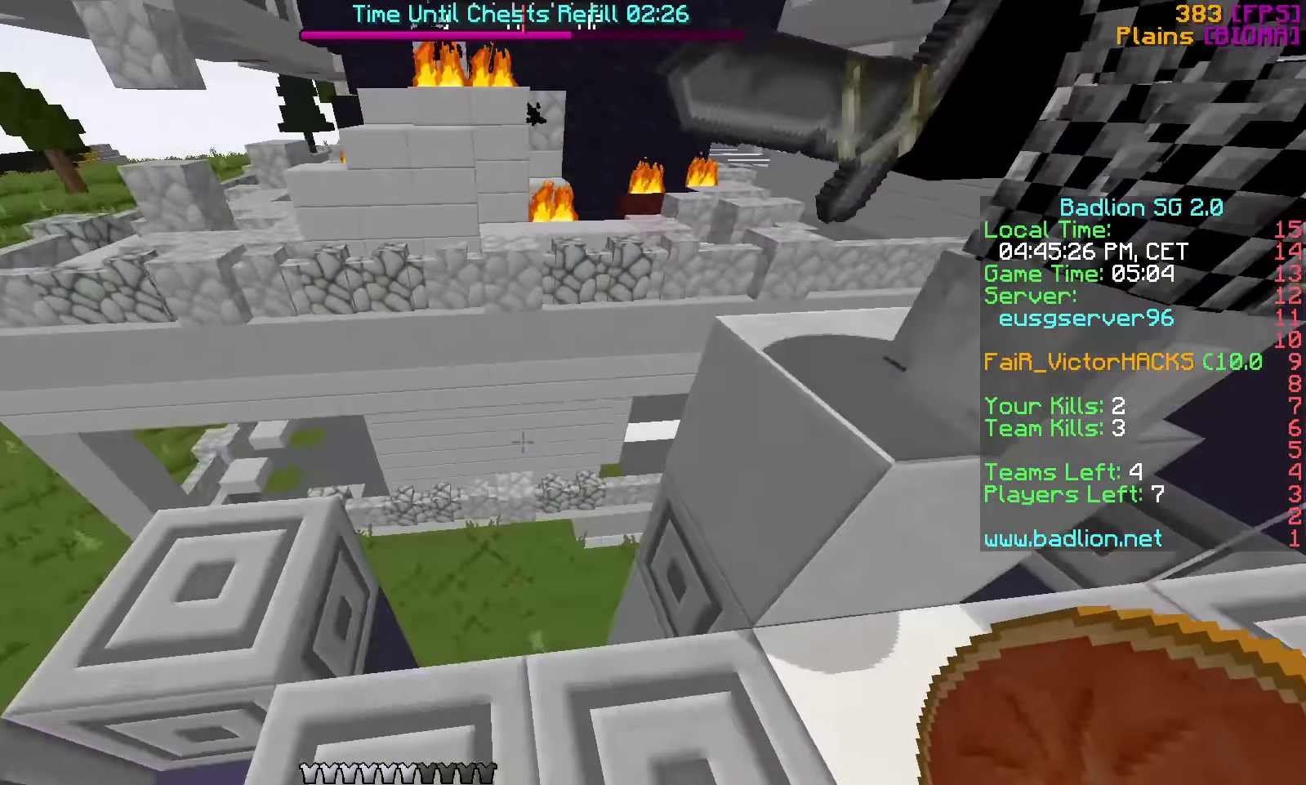
{"keys": [], "events": [[67, "w", "up"], [167, "a", "up"], [167, "s", "down"], [267, "s", "up"]]}
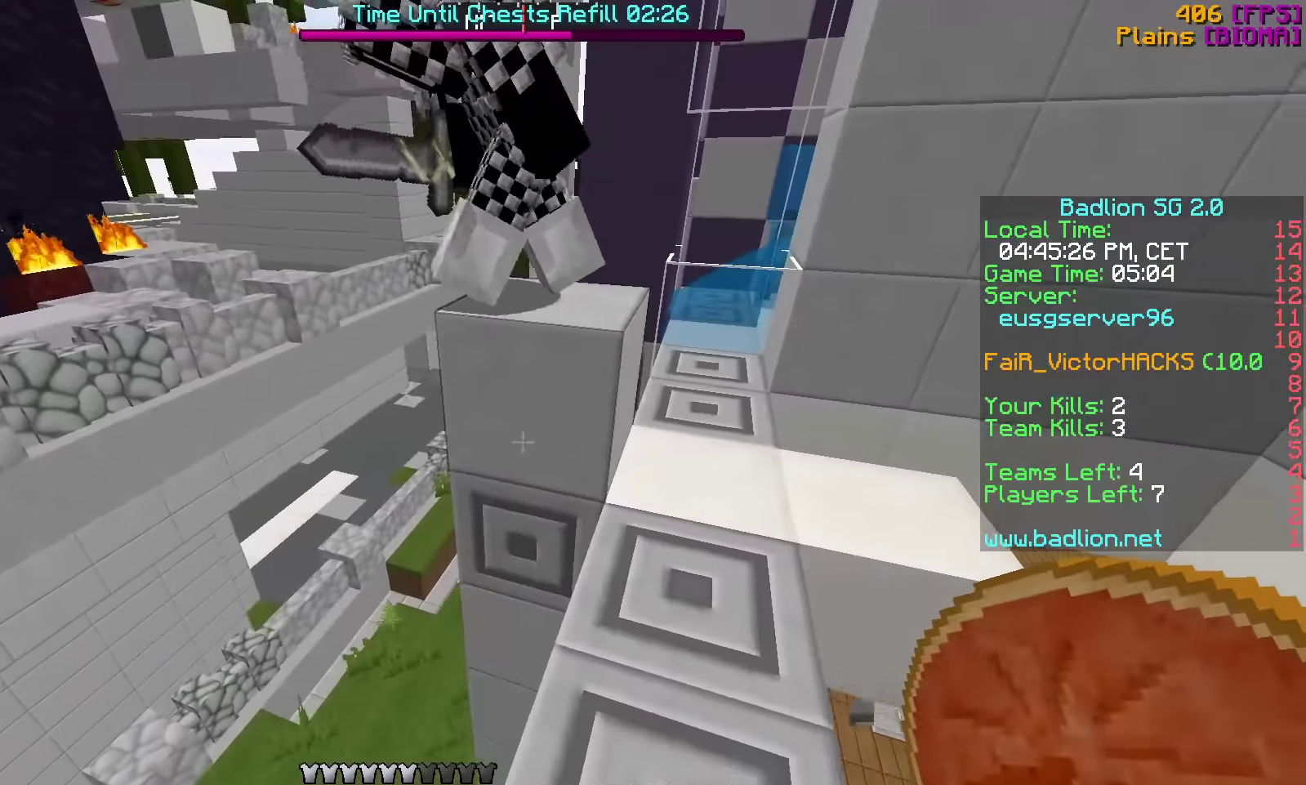
{"keys": ["w"], "events": [[67, "w", "down"]]}
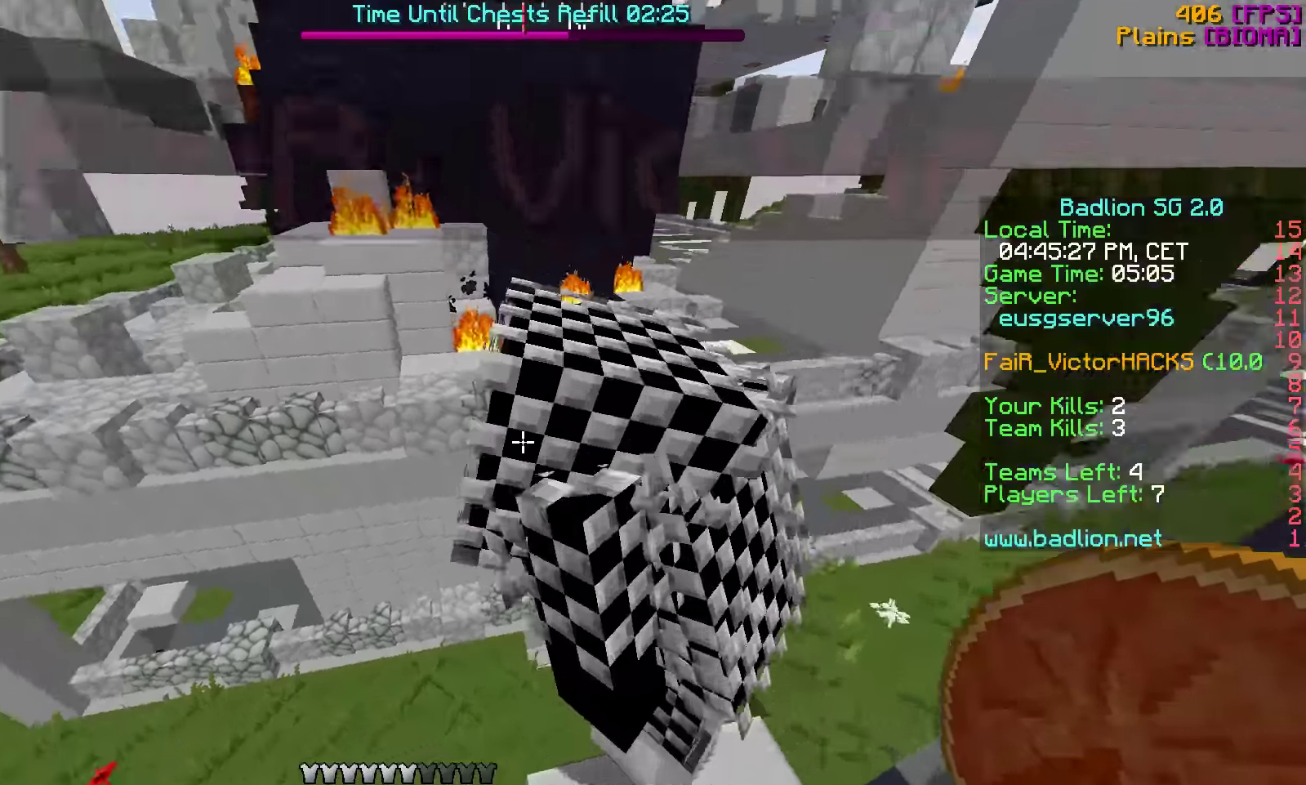
{"keys": ["w"], "events": []}
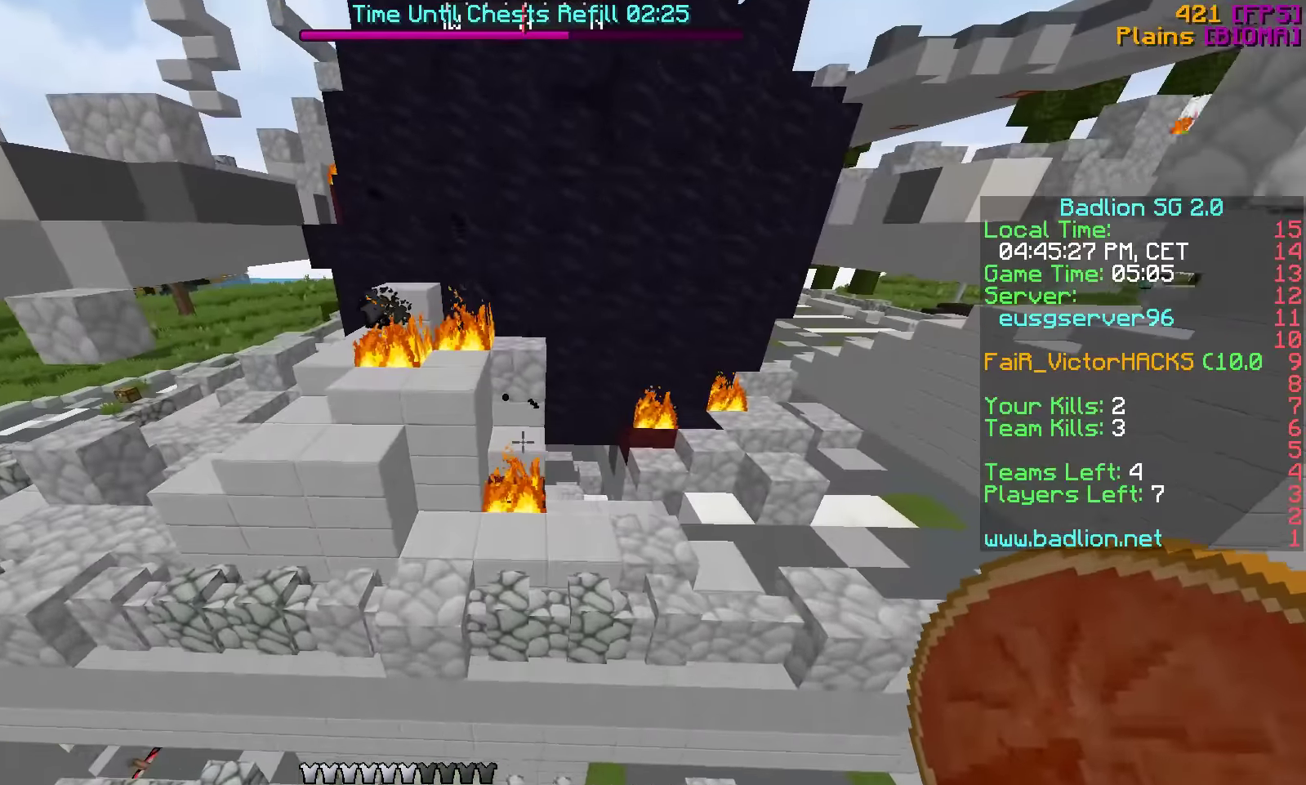
{"keys": ["w"], "events": []}
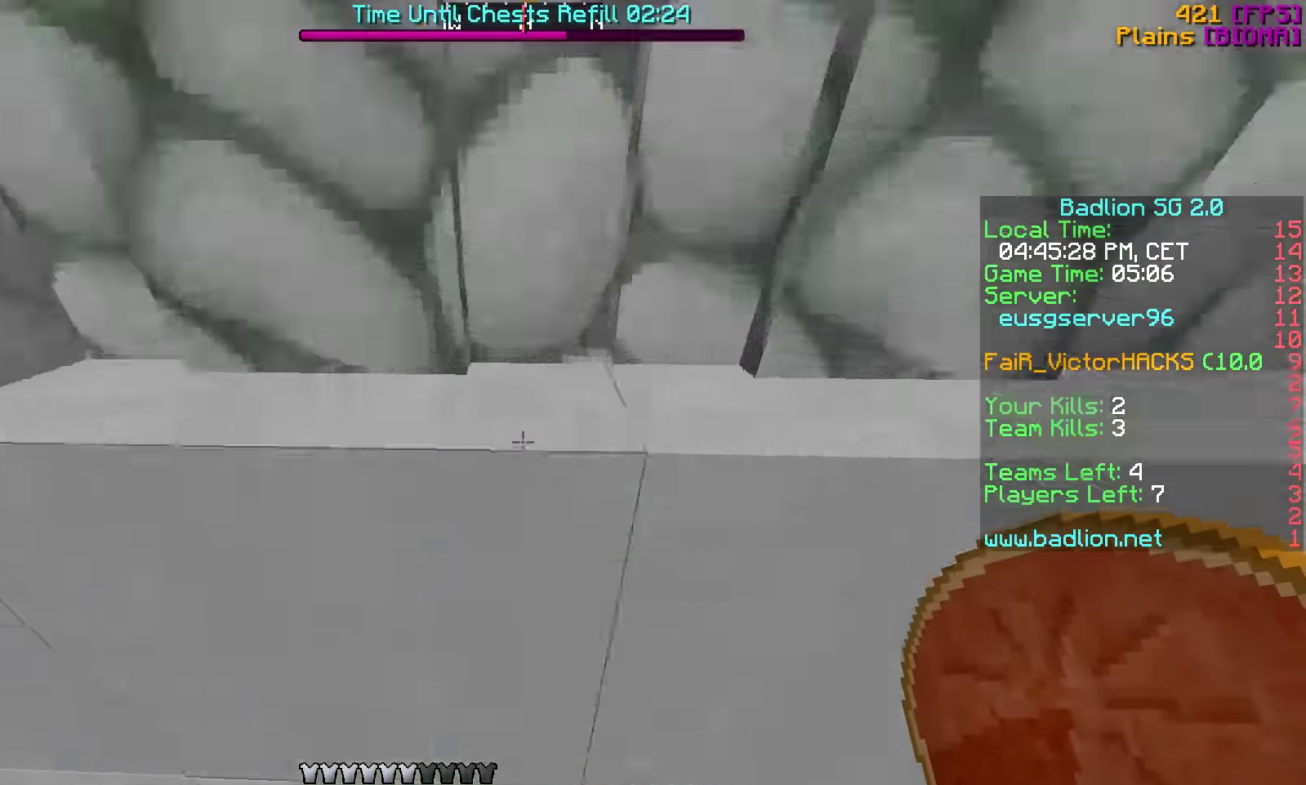
{"keys": [], "events": [[367, "w", "up"]]}
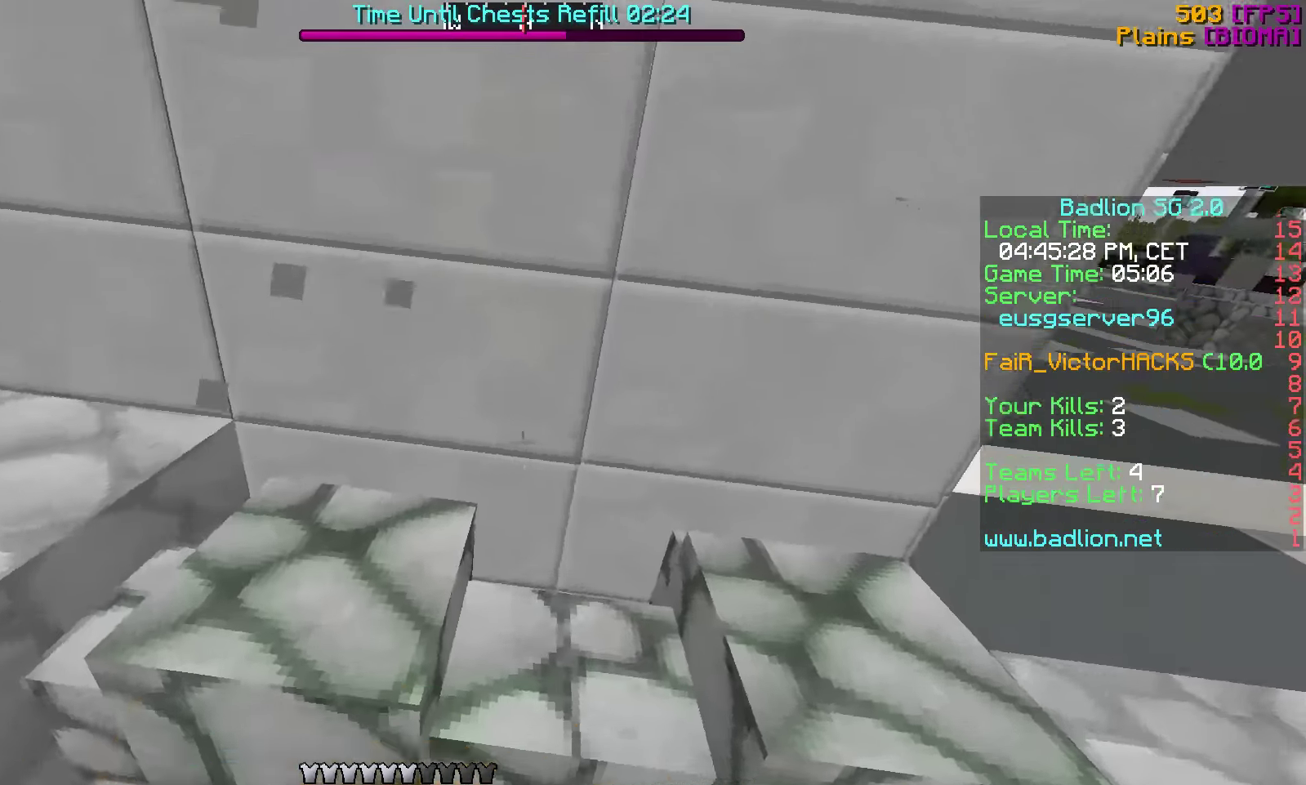
{"keys": ["d", "w"], "events": [[17, "s", "down"], [167, "d", "down"], [267, "s", "up"], [417, "w", "down"]]}
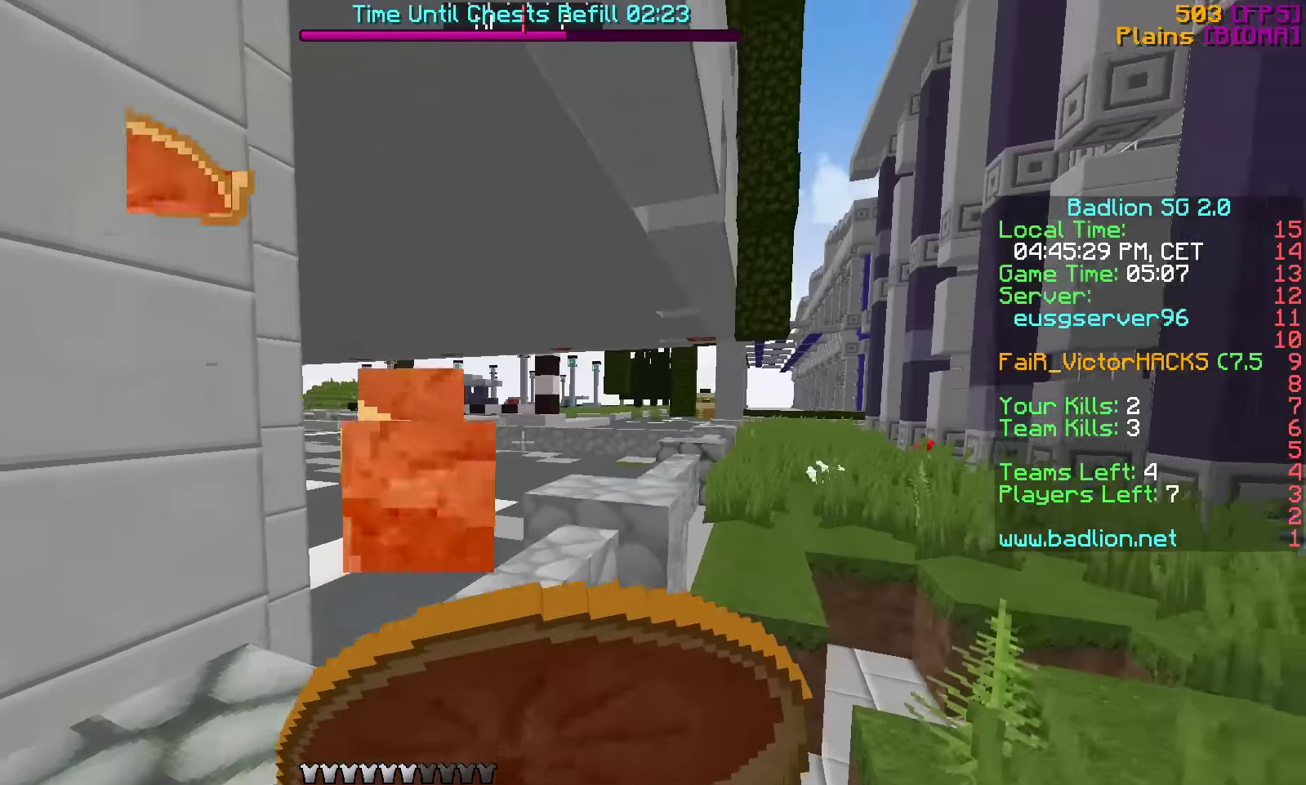
{"keys": ["d", "w"], "events": []}
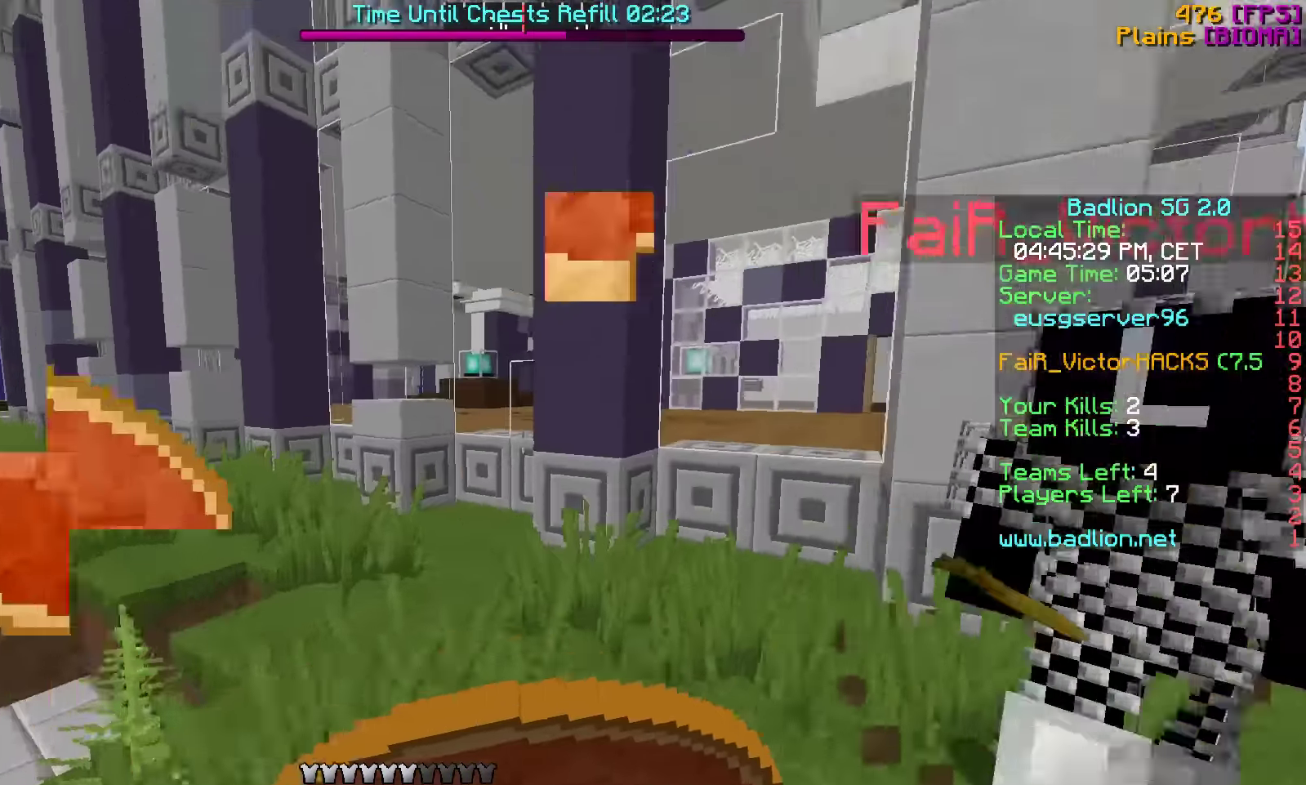
{"keys": ["w"], "events": [[167, "d", "up"]]}
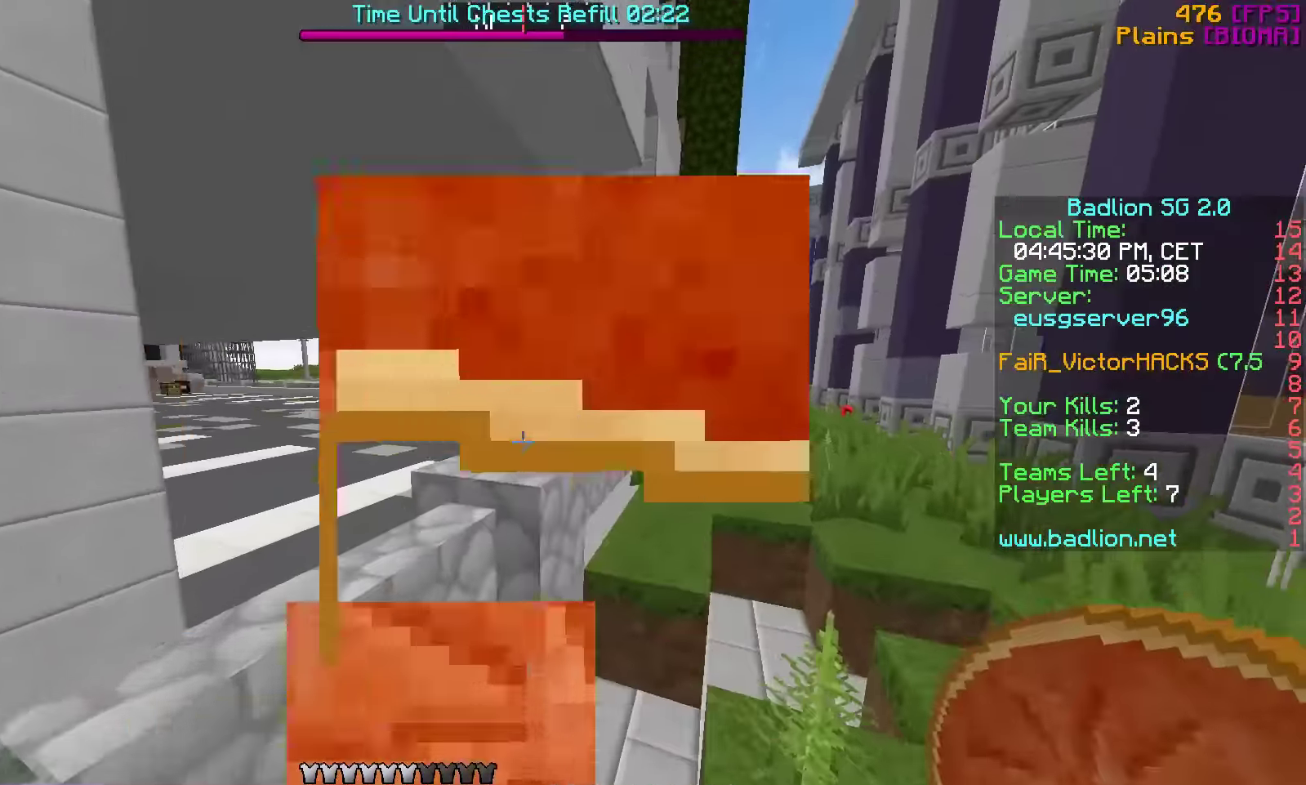
{"keys": ["w"], "events": [[17, "d", "down"], [17, "w", "up"], [216, "d", "up"], [266, "w", "down"]]}
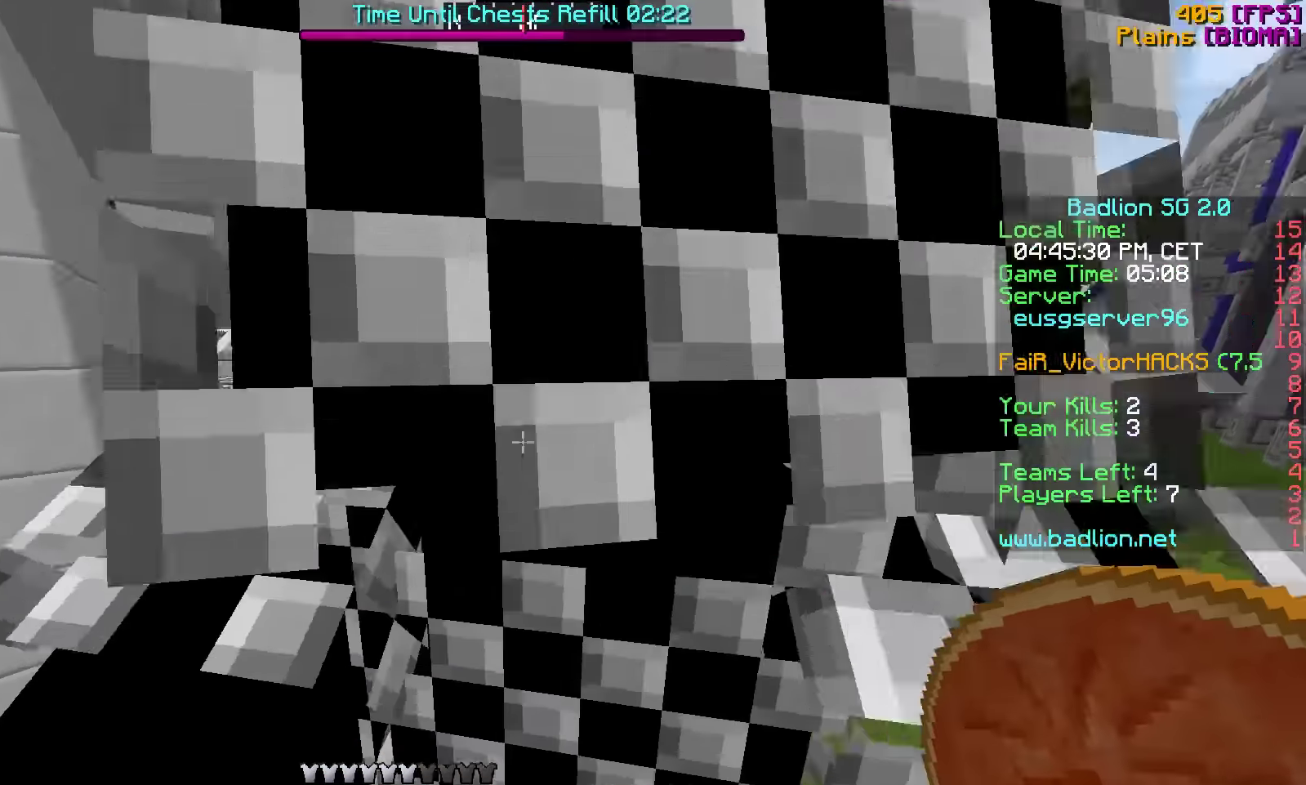
{"keys": ["w"], "events": []}
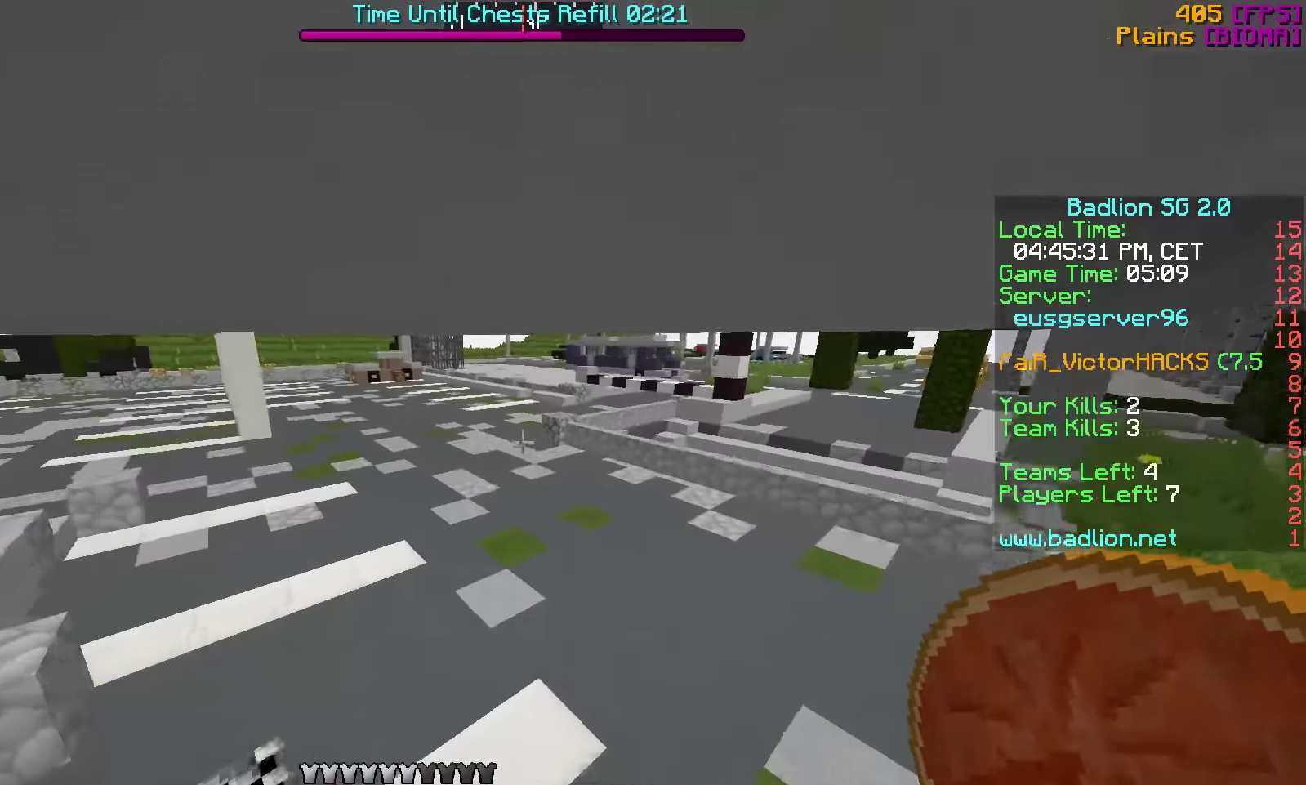
{"keys": ["w"], "events": []}
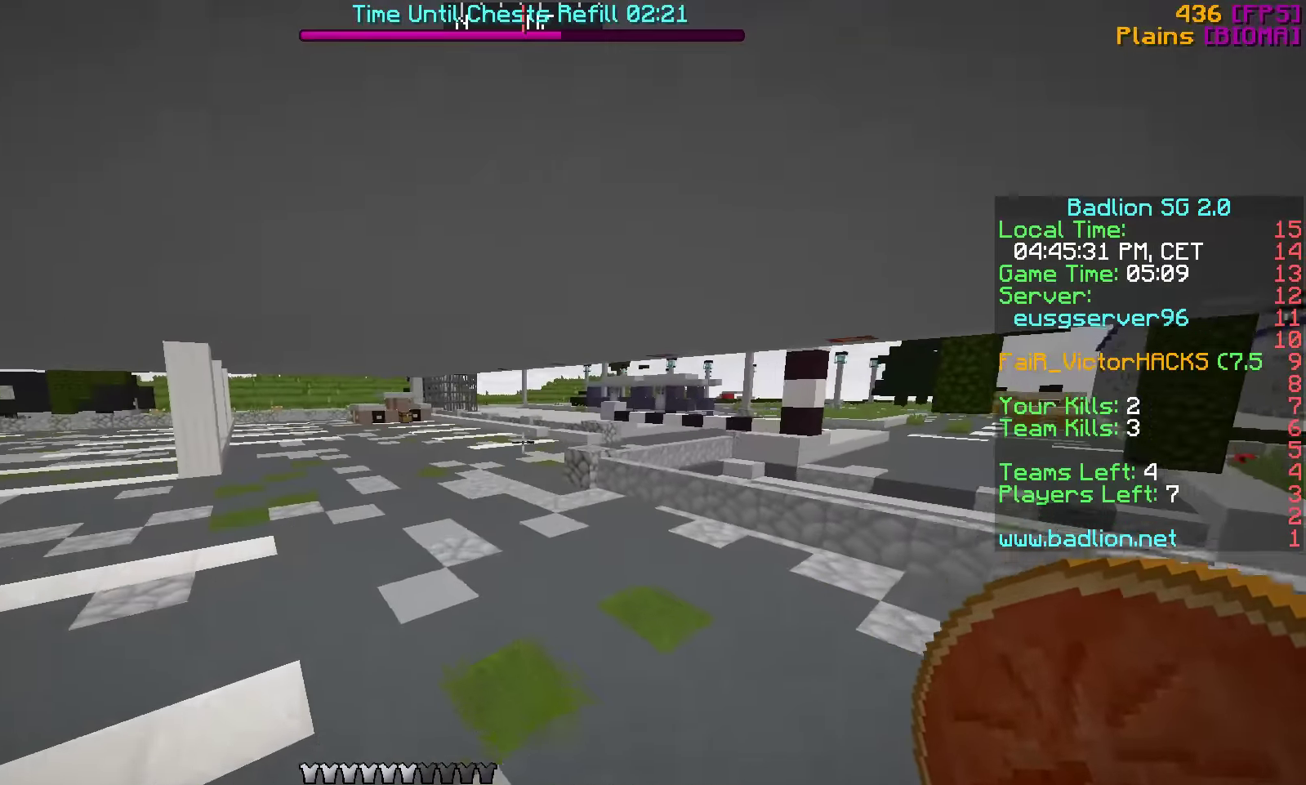
{"keys": ["d", "w"], "events": [[466, "d", "down"]]}
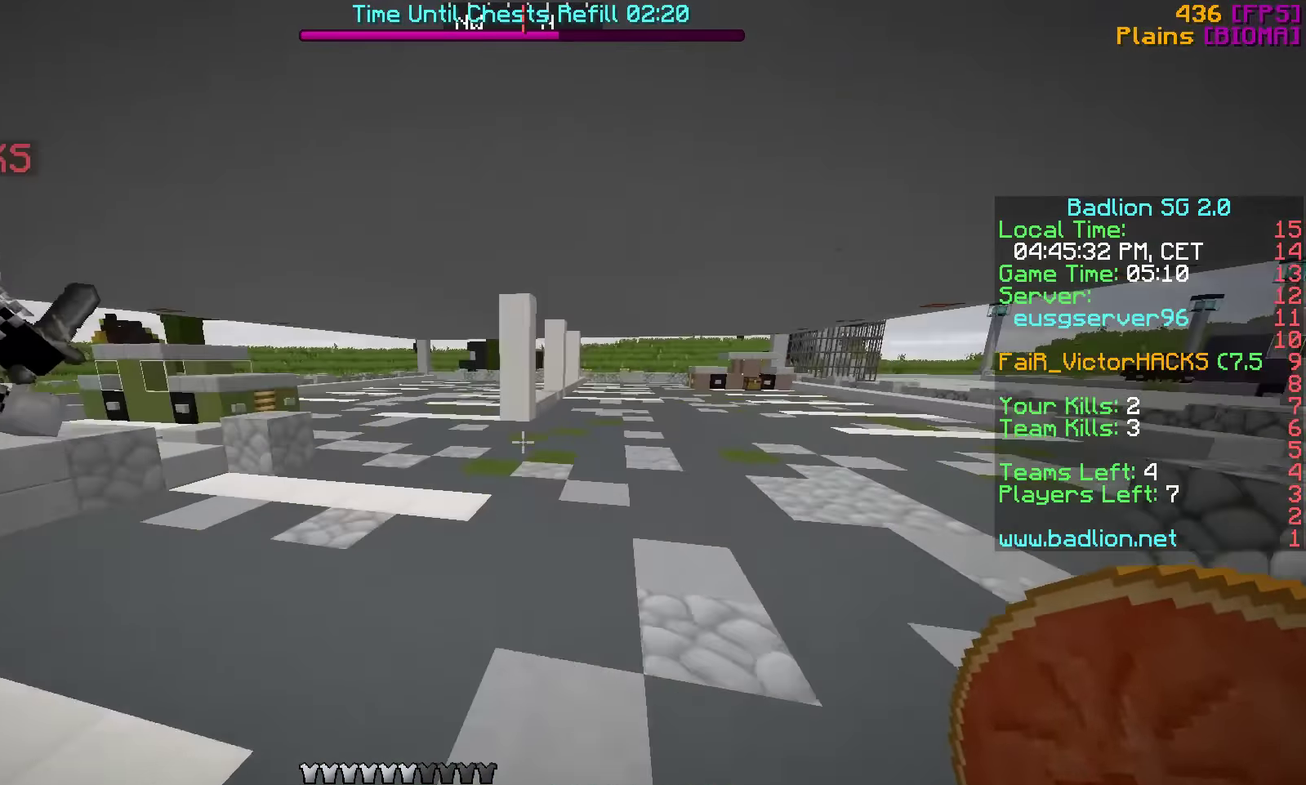
{"keys": ["w"], "events": [[416, "d", "up"]]}
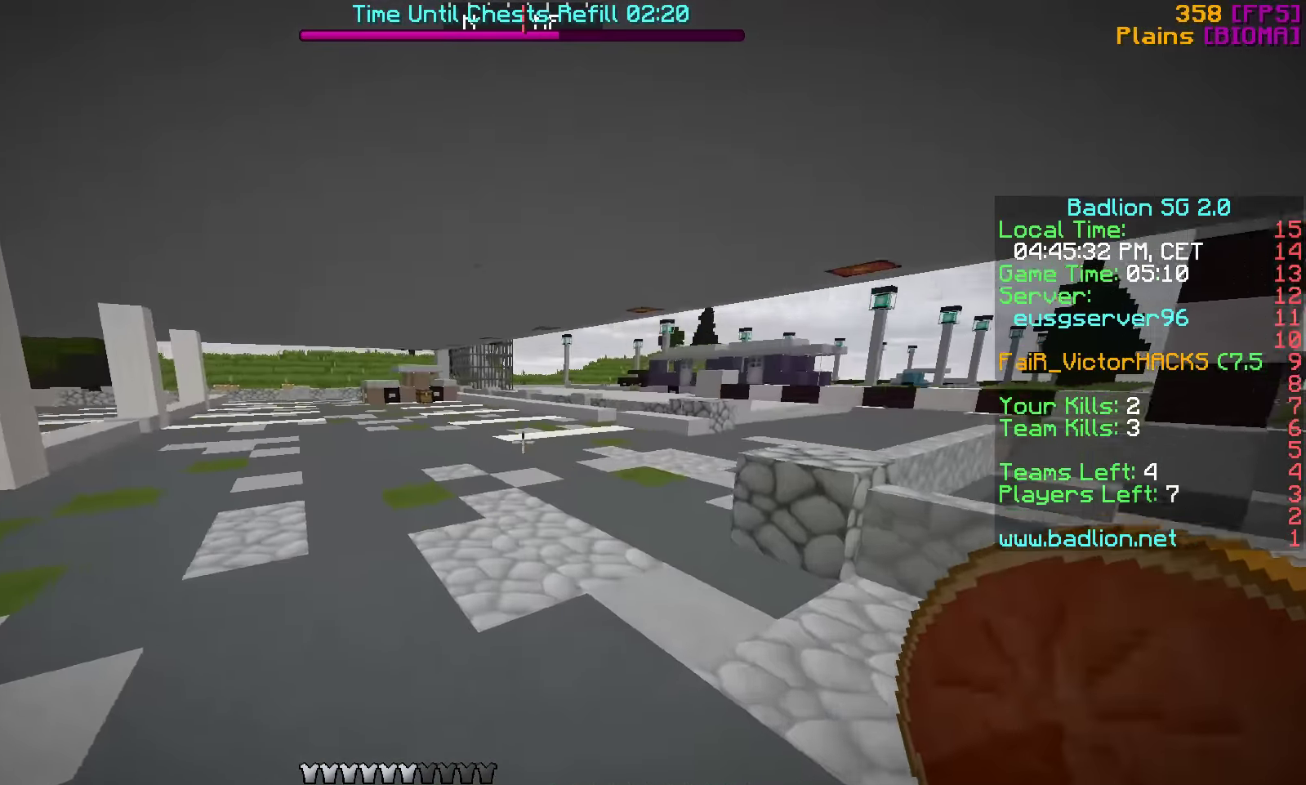
{"keys": ["d", "w"], "events": [[466, "d", "down"]]}